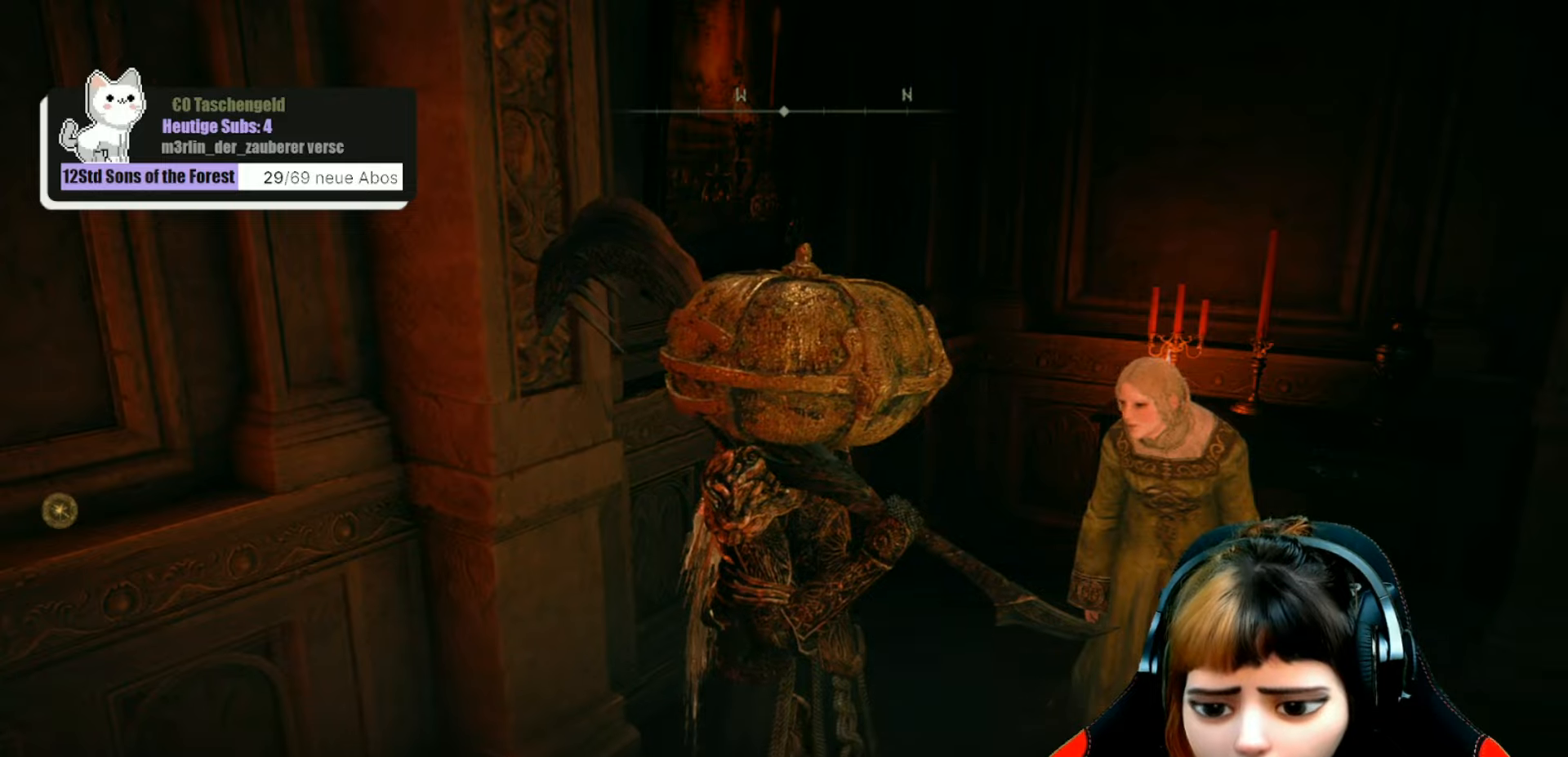
Gameplay with a controller (Xbox layout); each line is a JSON object with the inputs held at the frame after it. "events" lists button and stick changes between this image and that frame as [ms after this image, input, new state], when the widget could be followed in between. Not read: L3.
{"buttons": [], "left_stick": "center", "right_stick": "left", "events": [[434, "right_stick", "left"]]}
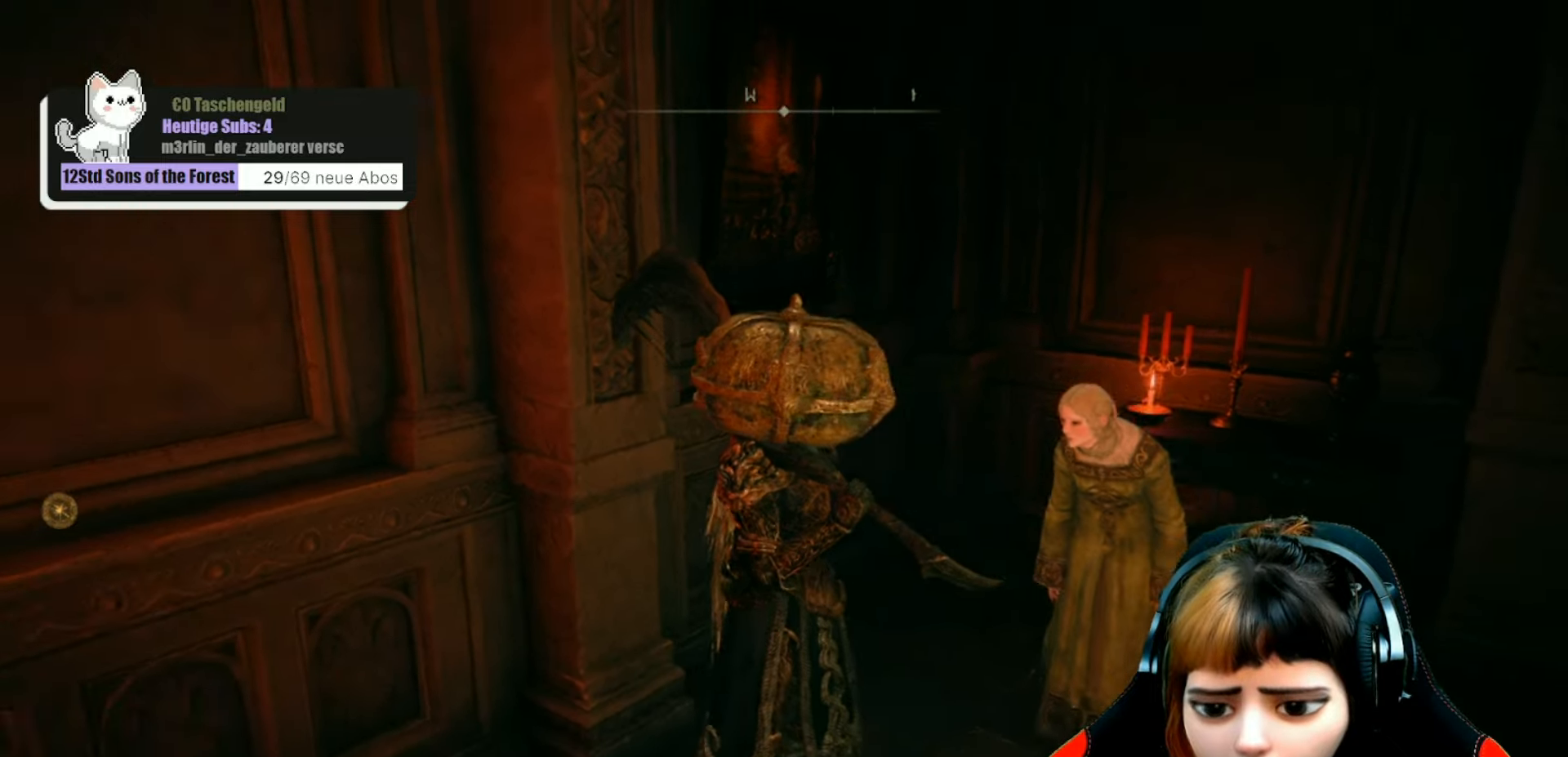
{"buttons": [], "left_stick": "center", "right_stick": "left", "events": []}
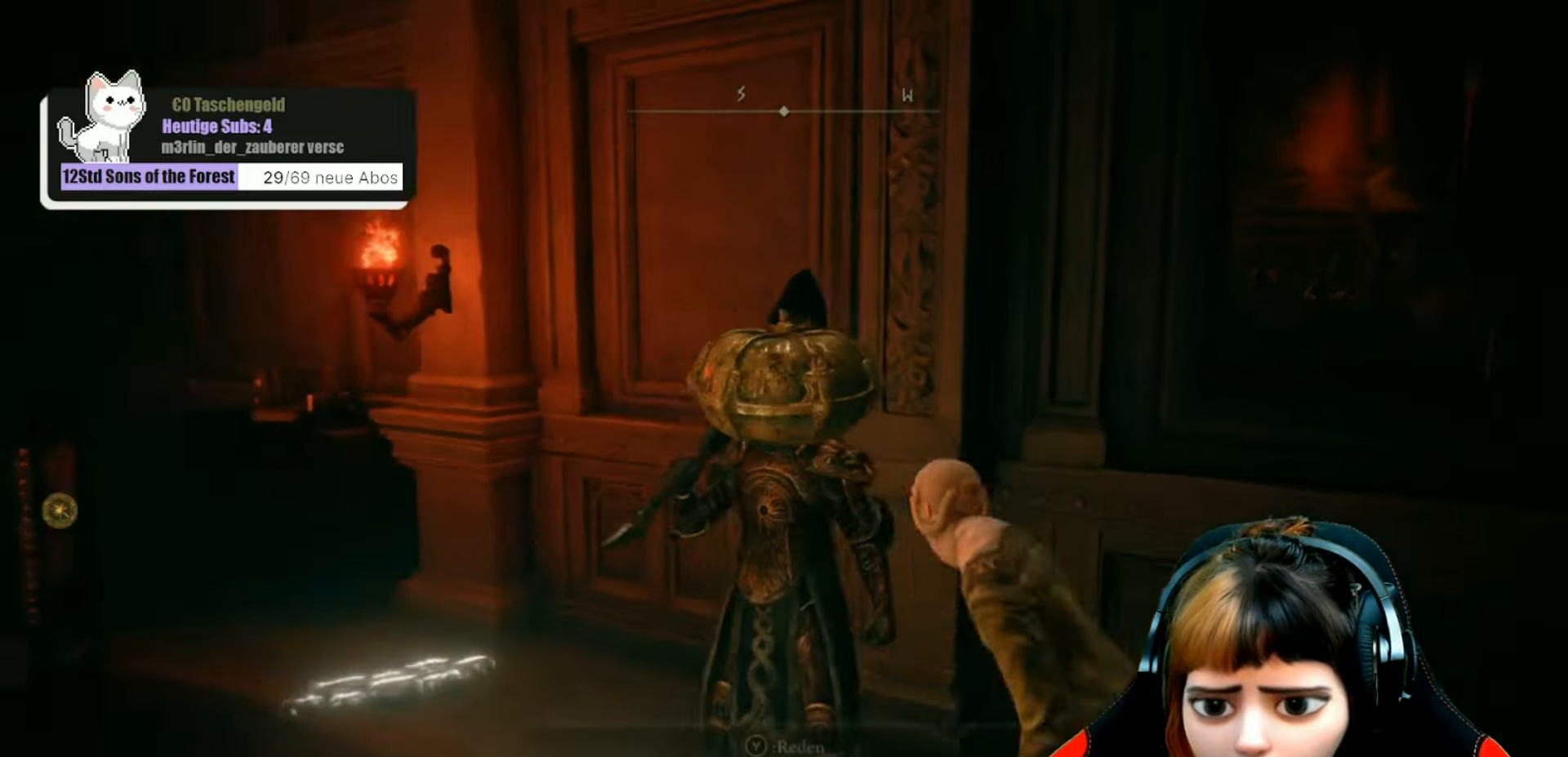
{"buttons": [], "left_stick": "up", "right_stick": "center", "events": [[200, "left_stick", "up-left"], [367, "right_stick", "center"], [500, "left_stick", "up"]]}
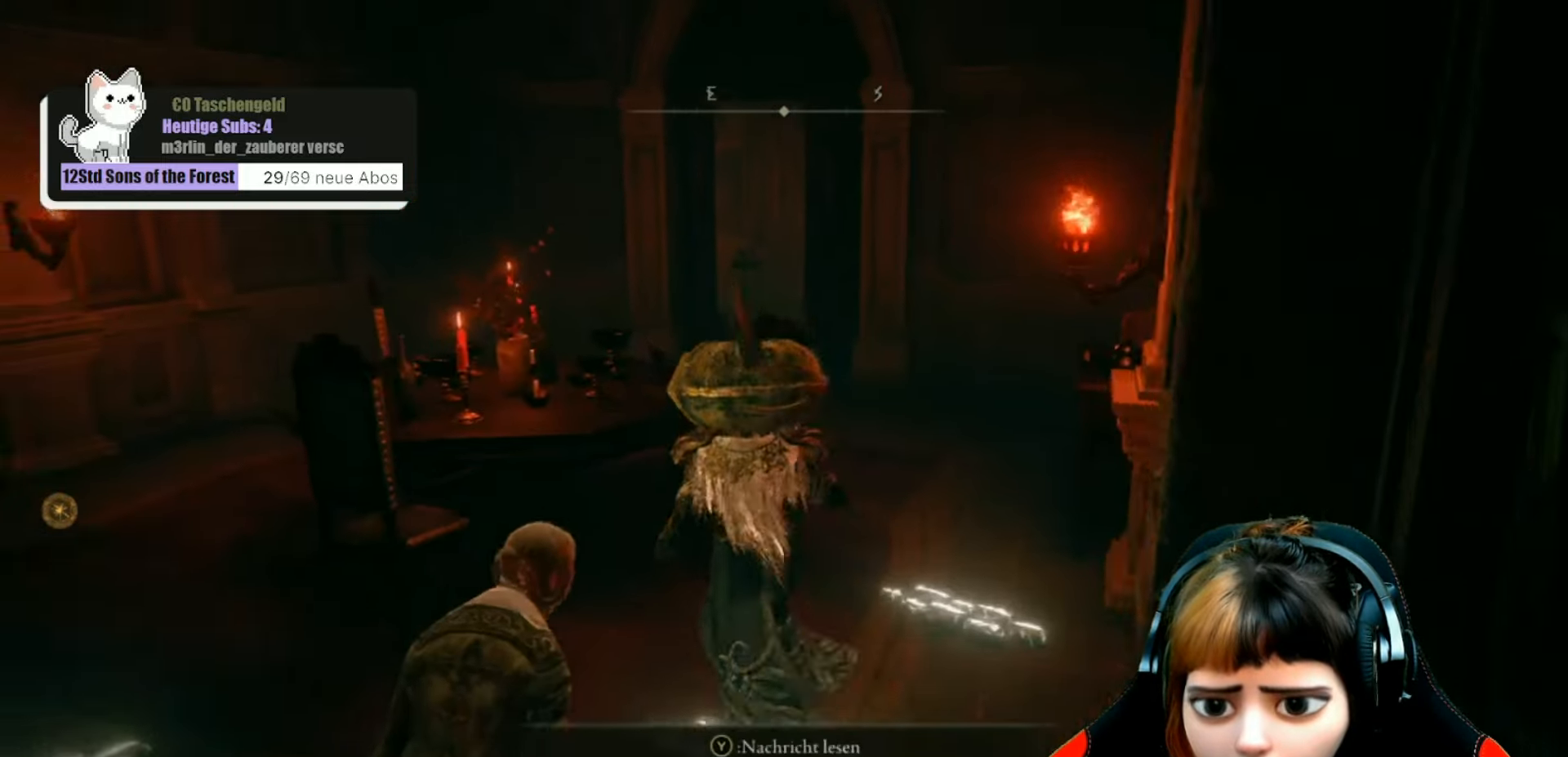
{"buttons": [], "left_stick": "center", "right_stick": "center", "events": [[500, "left_stick", "center"]]}
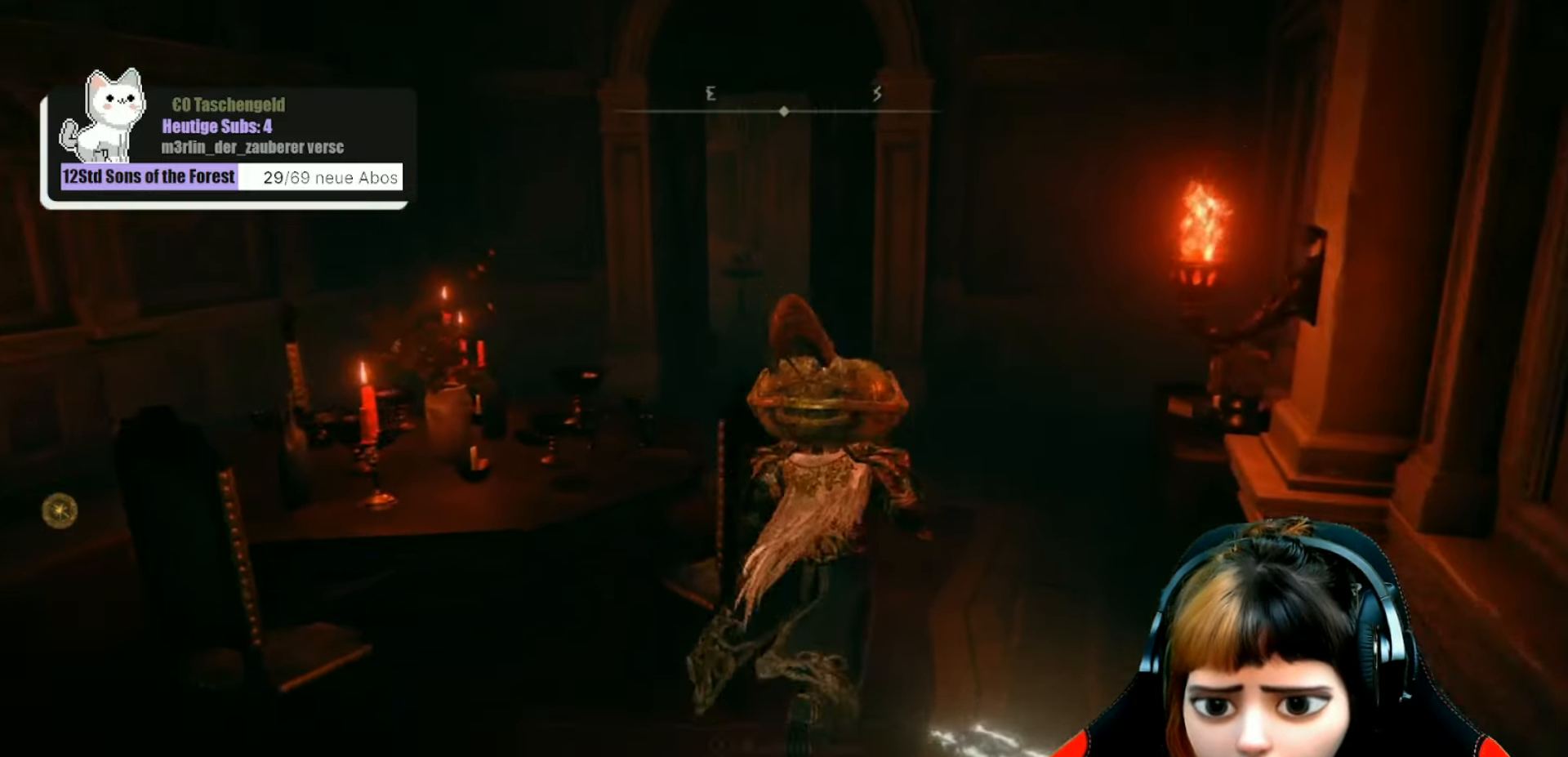
{"buttons": ["DPAD_DOWN"], "left_stick": "center", "right_stick": "center", "events": [[34, "START", "down"], [134, "START", "up"], [334, "DPAD_DOWN", "down"], [434, "DPAD_DOWN", "up"], [500, "DPAD_DOWN", "down"]]}
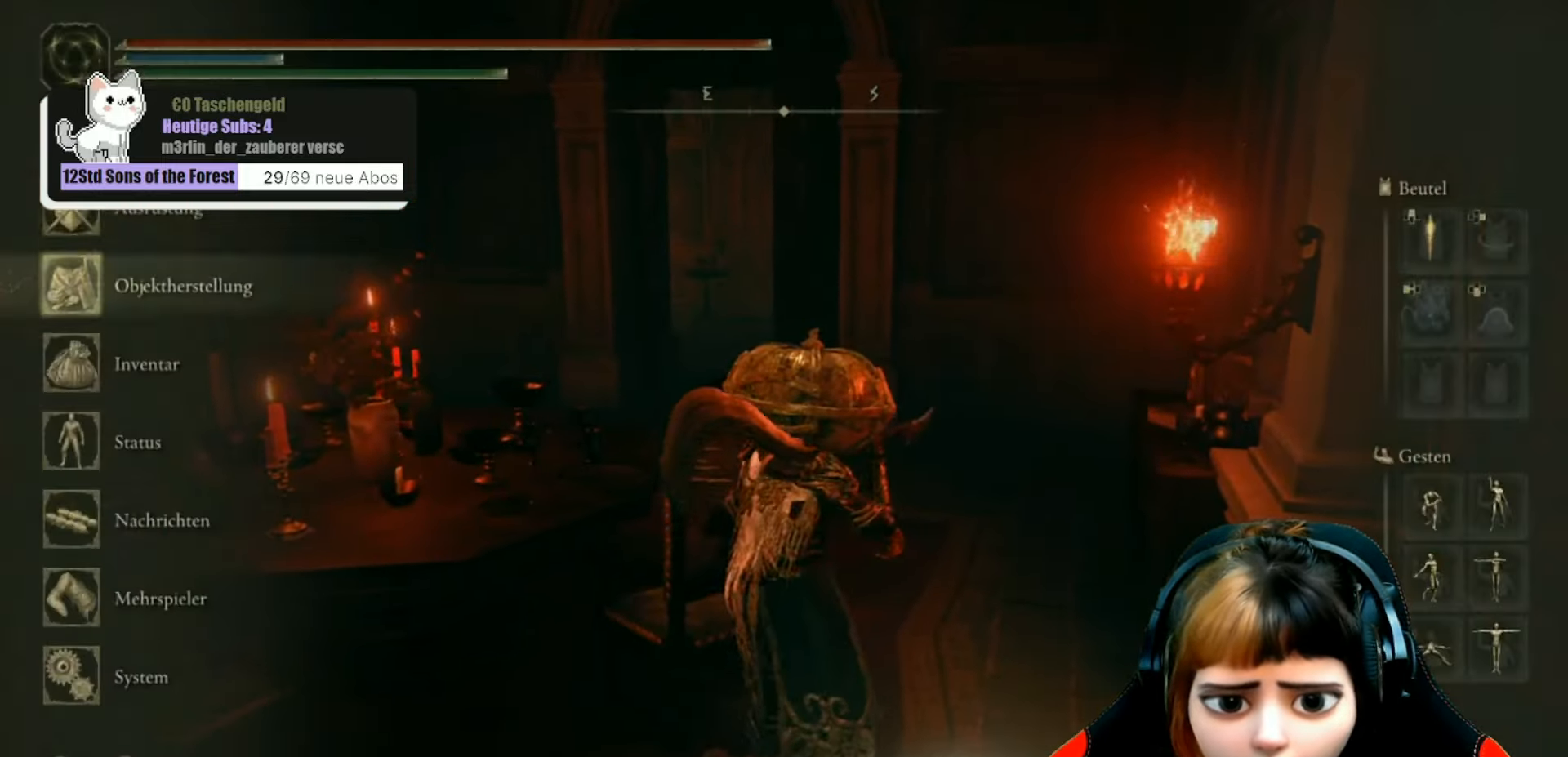
{"buttons": ["DPAD_DOWN"], "left_stick": "center", "right_stick": "center", "events": [[100, "A", "down"], [100, "DPAD_DOWN", "up"], [200, "A", "up"], [234, "DPAD_DOWN", "down"]]}
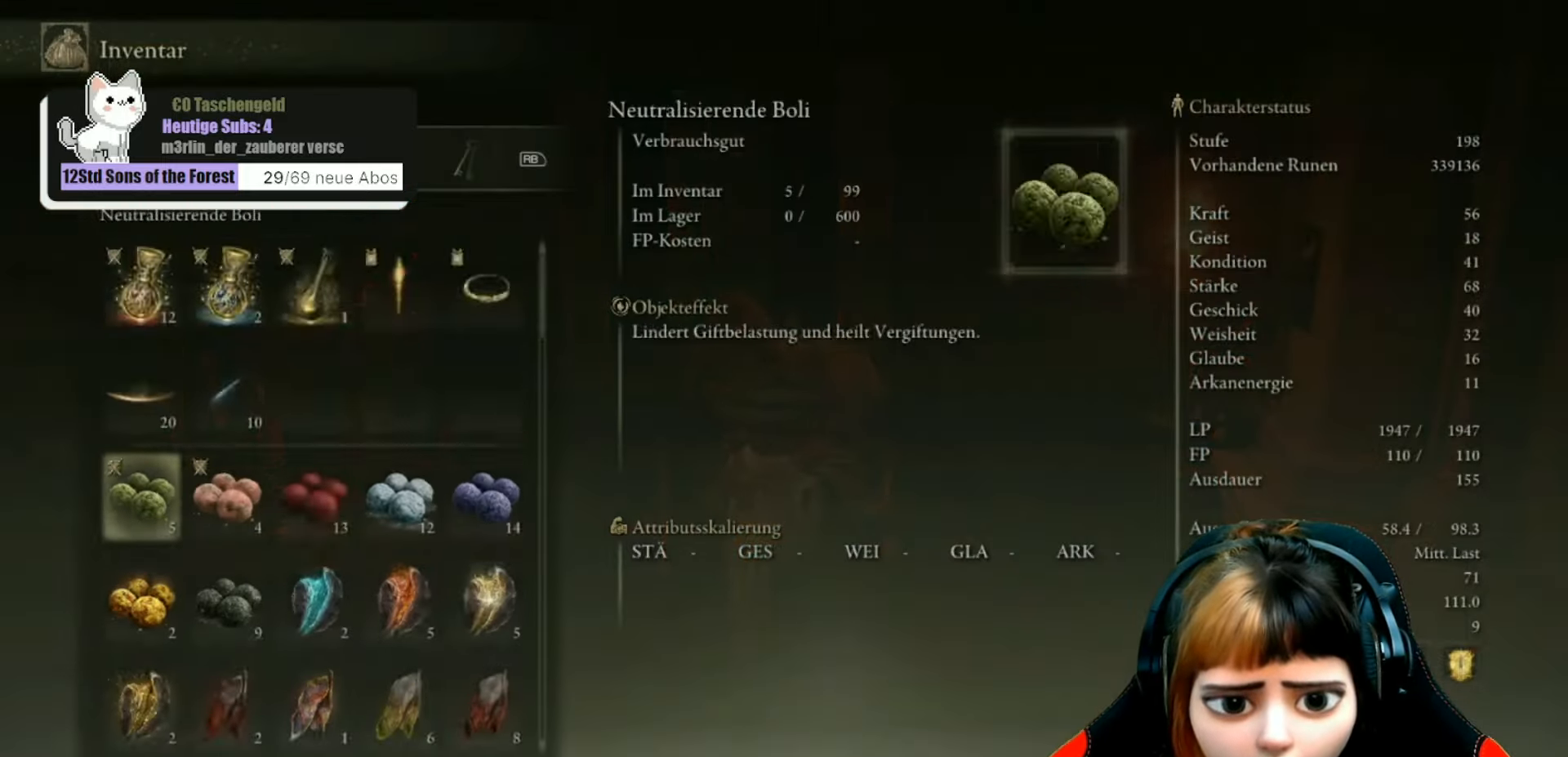
{"buttons": ["DPAD_DOWN"], "left_stick": "center", "right_stick": "center", "events": []}
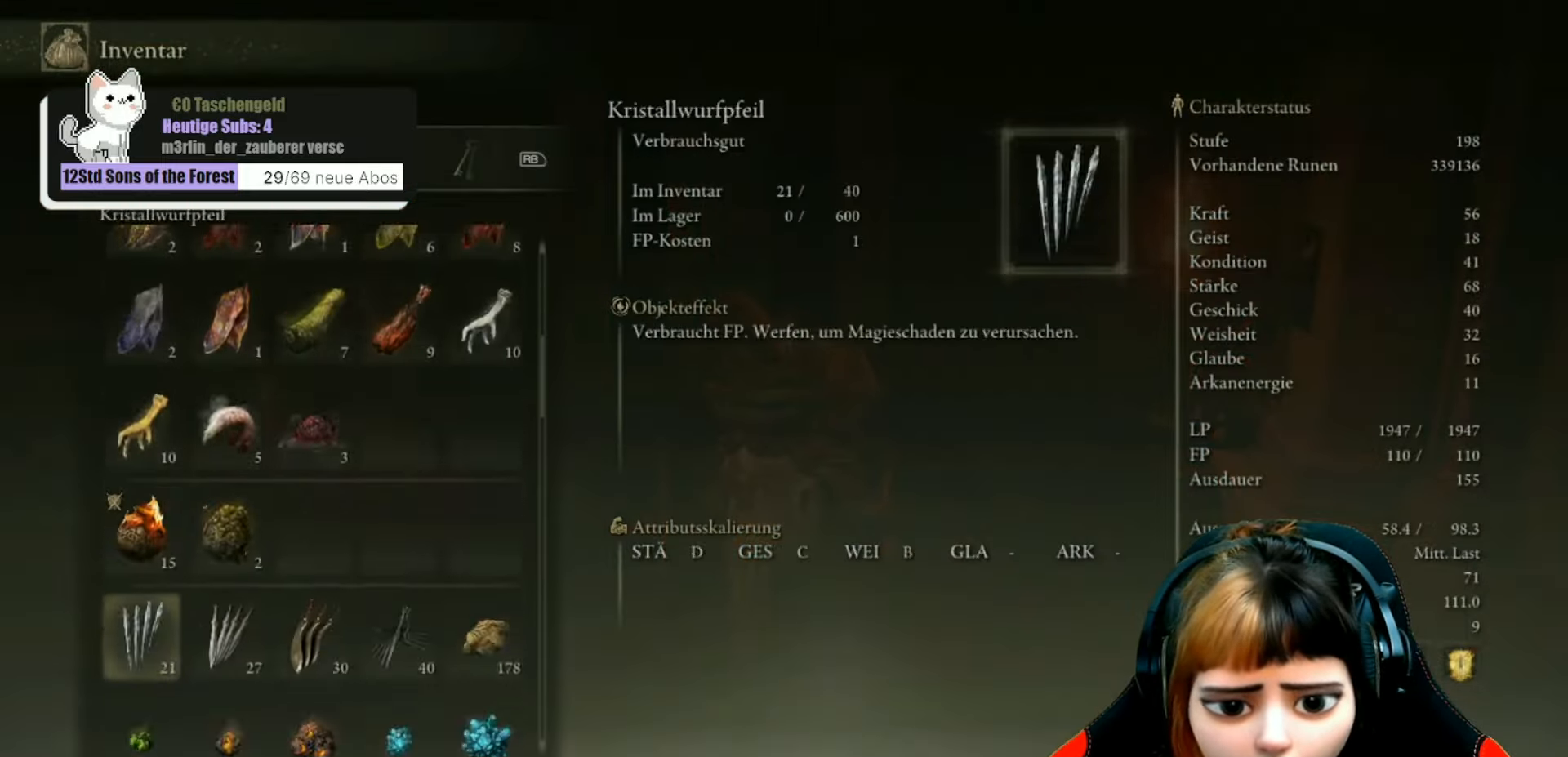
{"buttons": ["DPAD_DOWN"], "left_stick": "center", "right_stick": "center", "events": []}
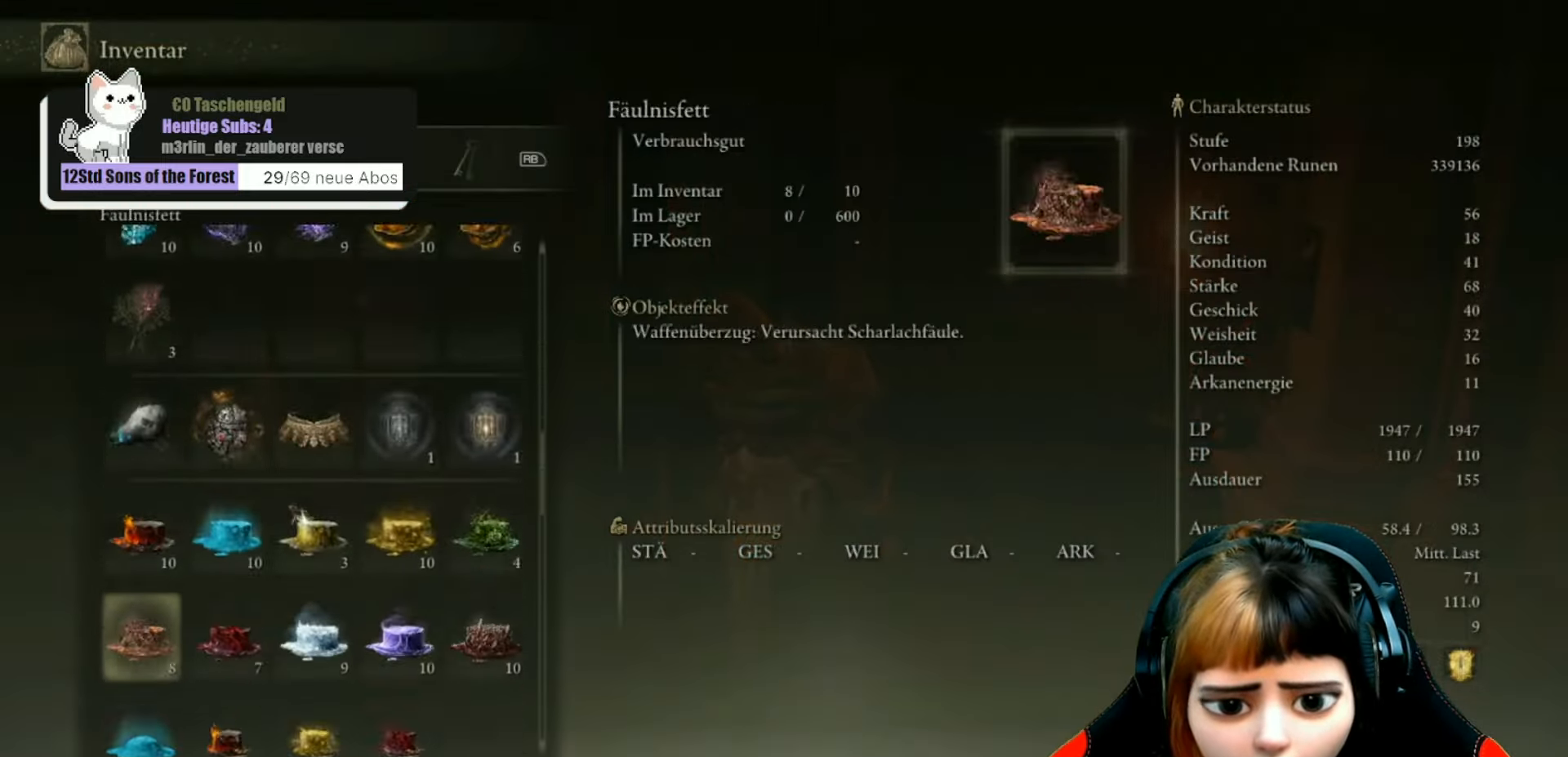
{"buttons": [], "left_stick": "center", "right_stick": "center", "events": [[167, "DPAD_DOWN", "up"], [400, "DPAD_DOWN", "down"], [500, "DPAD_DOWN", "up"]]}
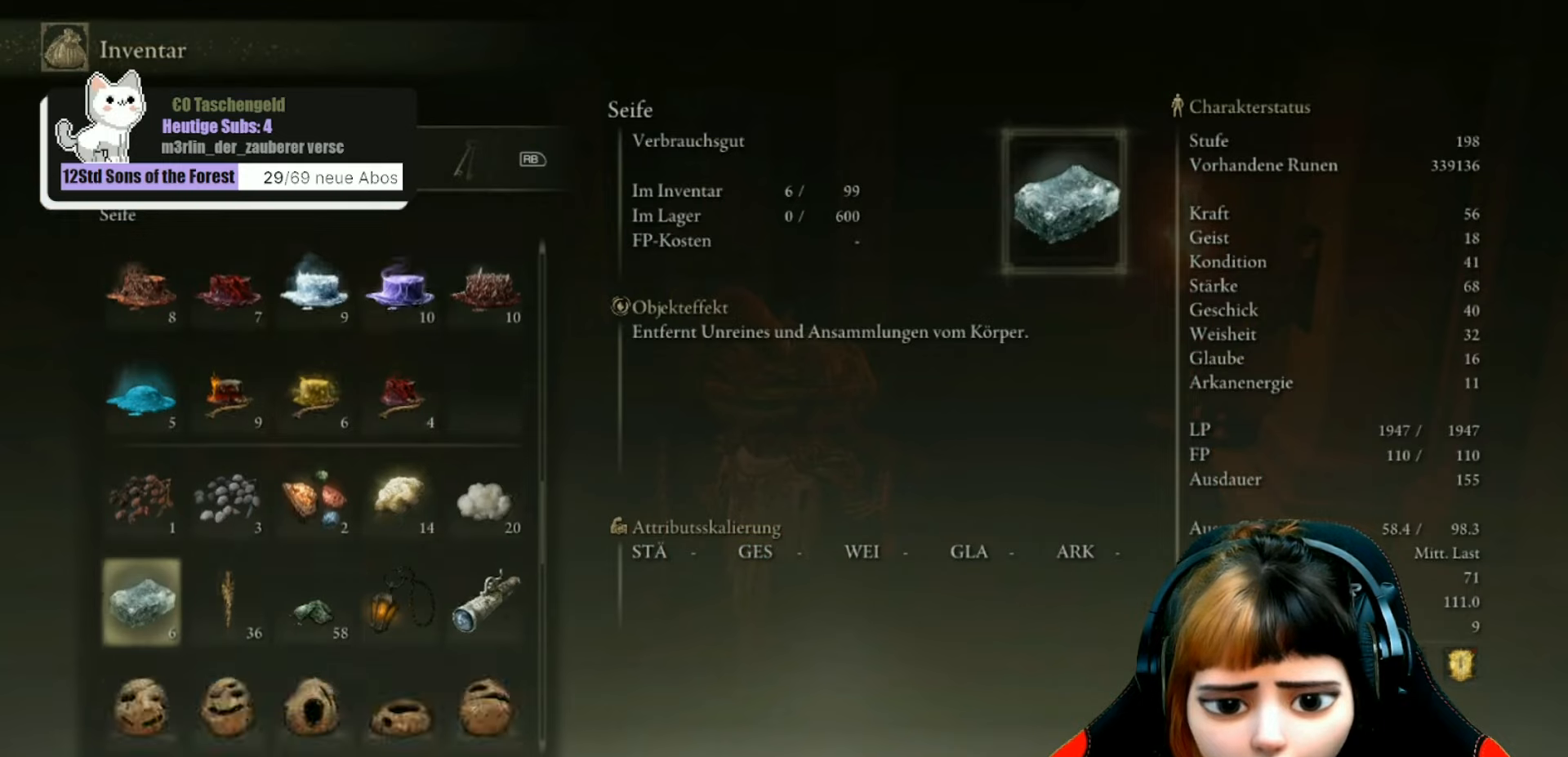
{"buttons": [], "left_stick": "center", "right_stick": "center", "events": [[200, "DPAD_RIGHT", "down"], [266, "DPAD_RIGHT", "up"], [366, "DPAD_RIGHT", "down"], [466, "DPAD_RIGHT", "up"]]}
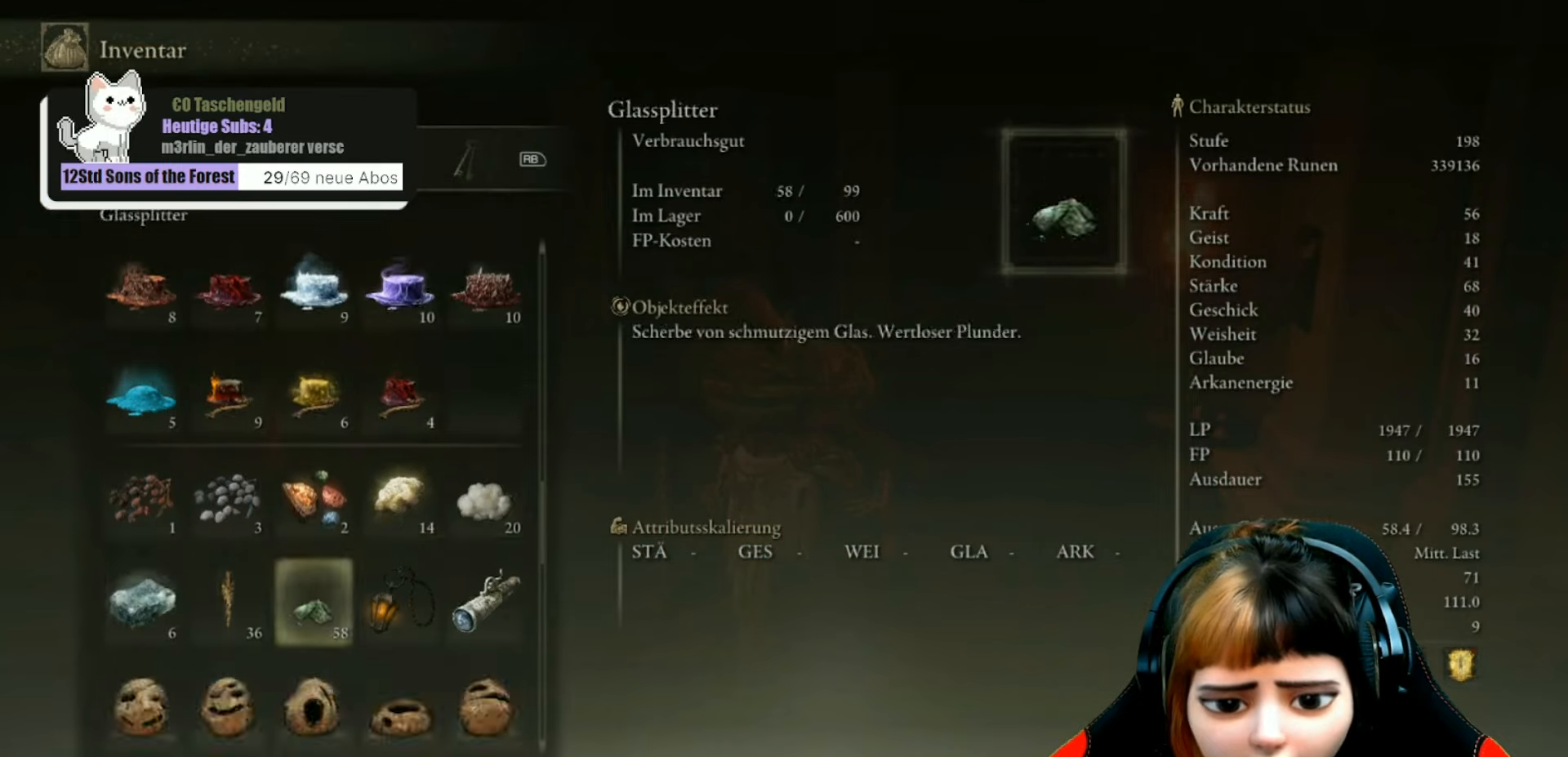
{"buttons": [], "left_stick": "center", "right_stick": "center", "events": [[33, "DPAD_RIGHT", "down"], [100, "DPAD_RIGHT", "up"], [166, "A", "down"], [266, "A", "up"], [366, "A", "down"], [433, "A", "up"]]}
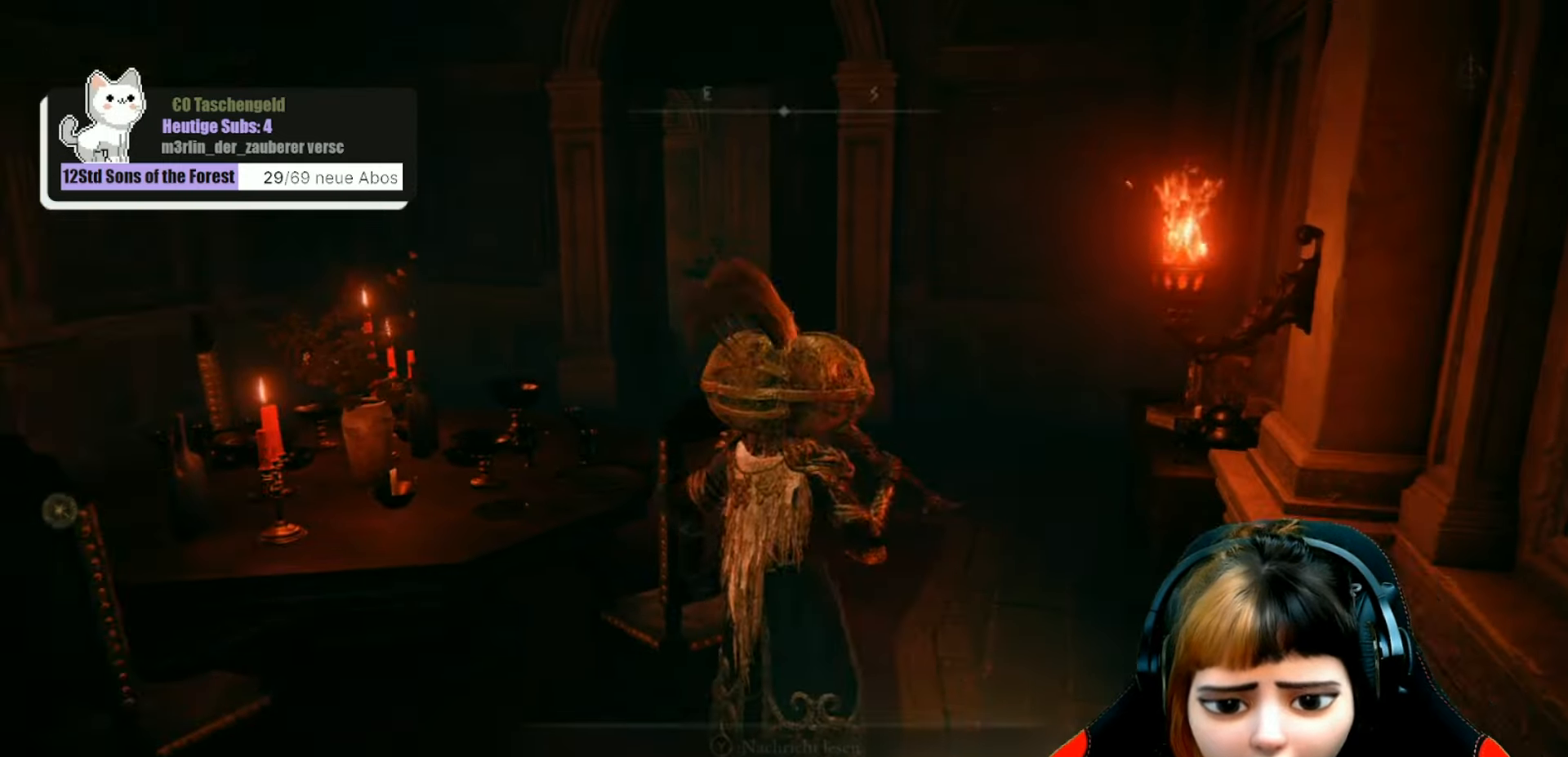
{"buttons": [], "left_stick": "up", "right_stick": "center", "events": [[33, "left_stick", "up-right"], [233, "left_stick", "up"]]}
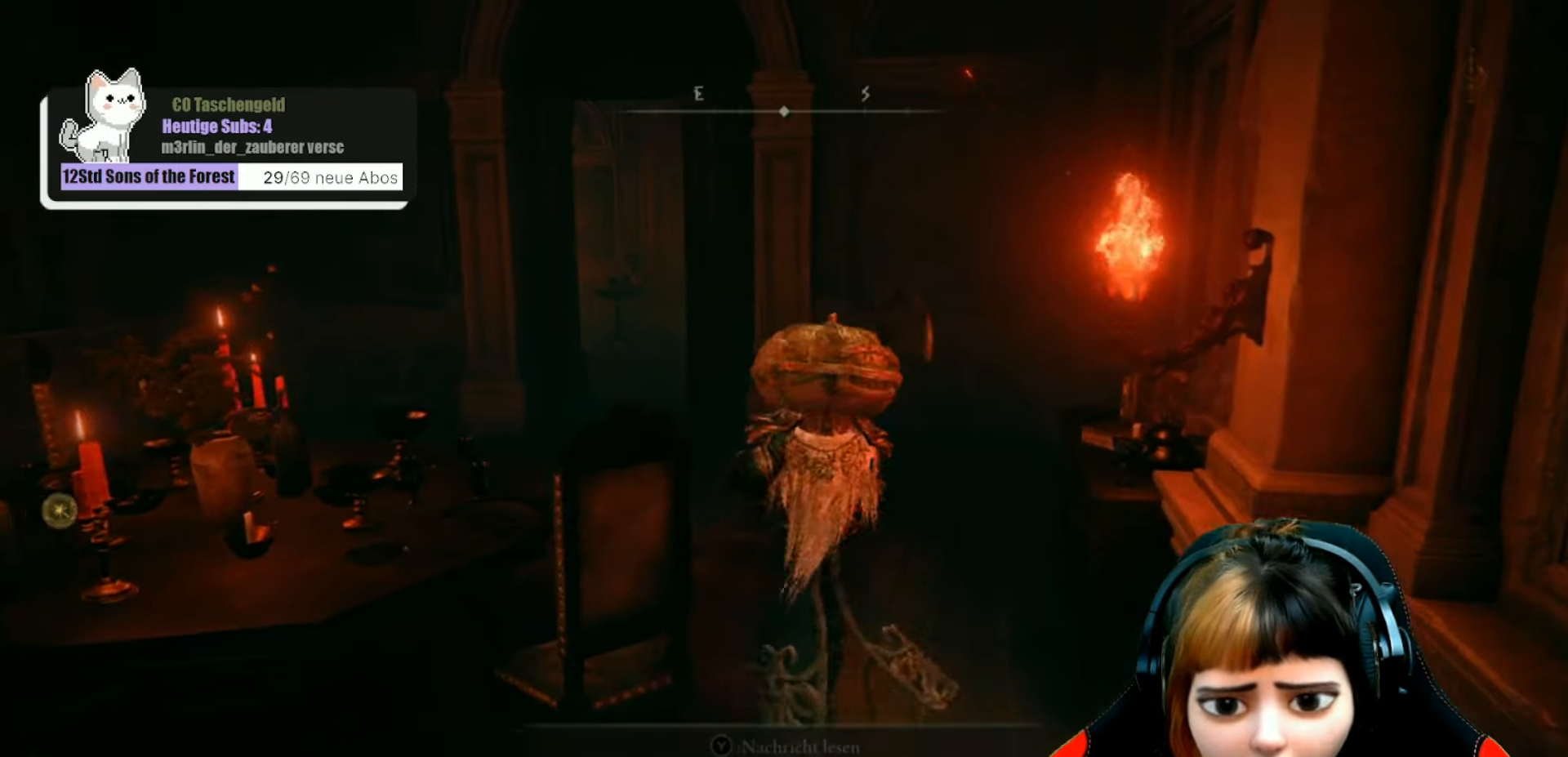
{"buttons": [], "left_stick": "up", "right_stick": "center", "events": []}
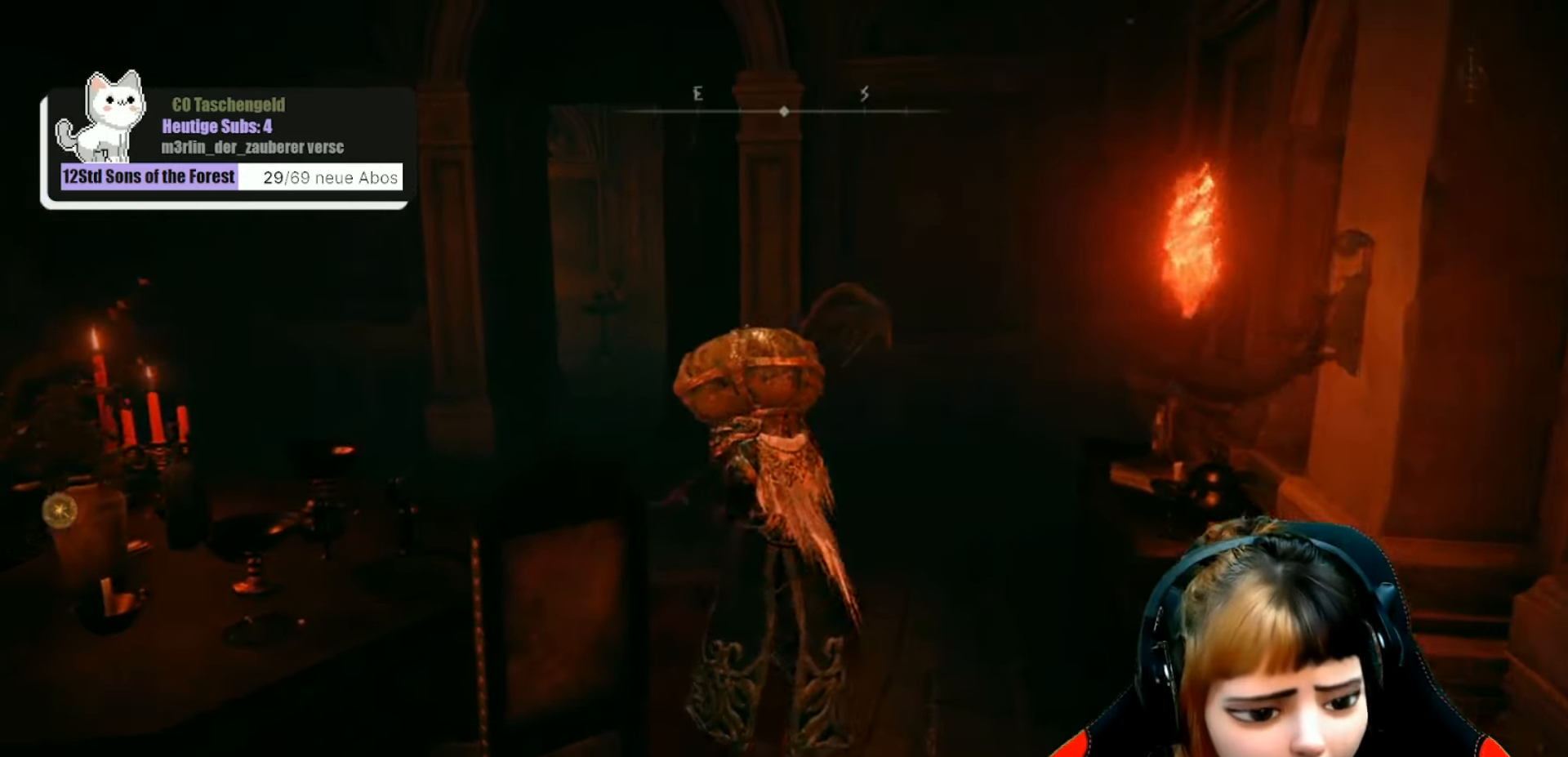
{"buttons": [], "left_stick": "up-left", "right_stick": "center", "events": [[433, "left_stick", "up-left"]]}
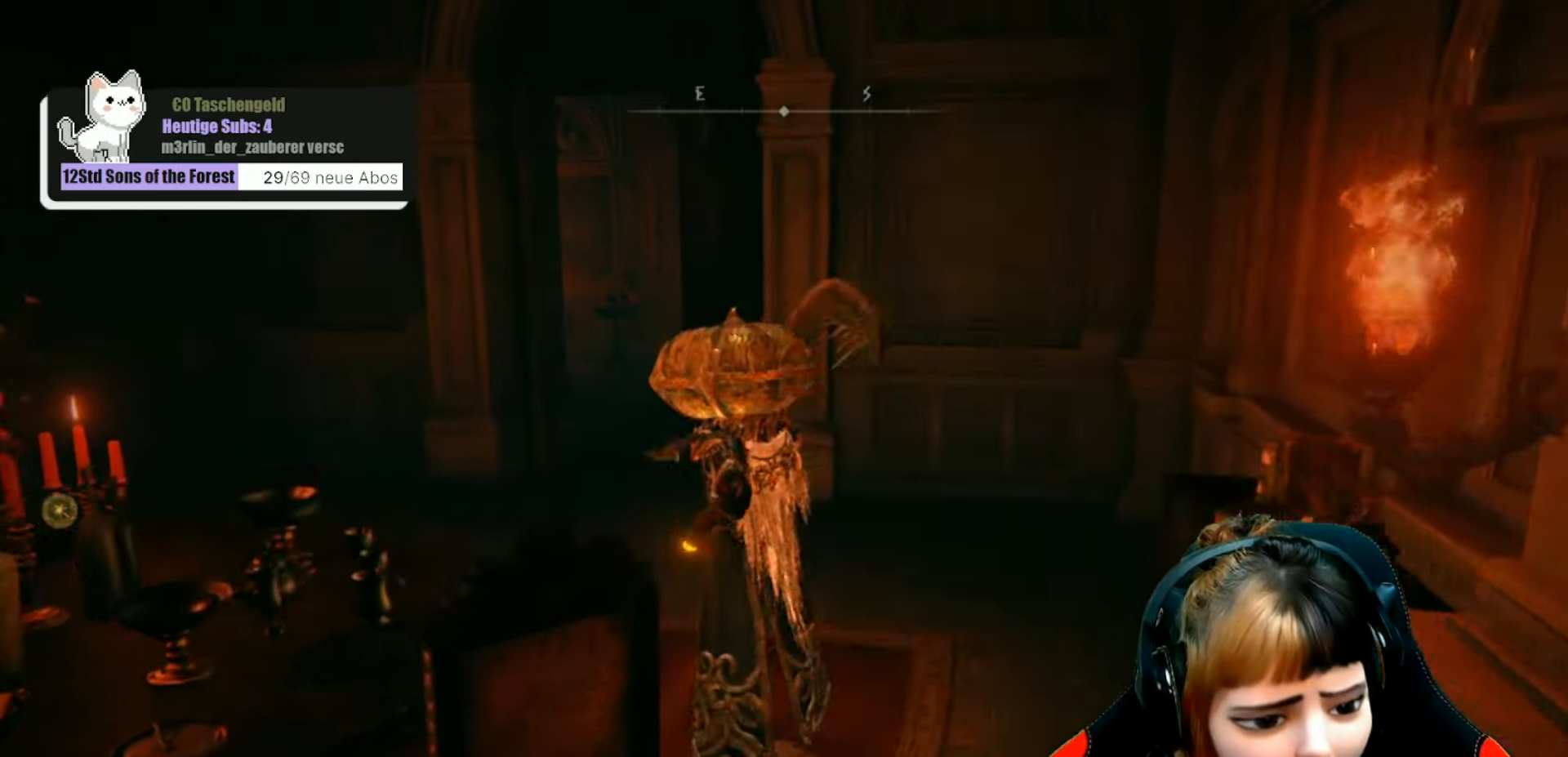
{"buttons": [], "left_stick": "up-left", "right_stick": "center", "events": []}
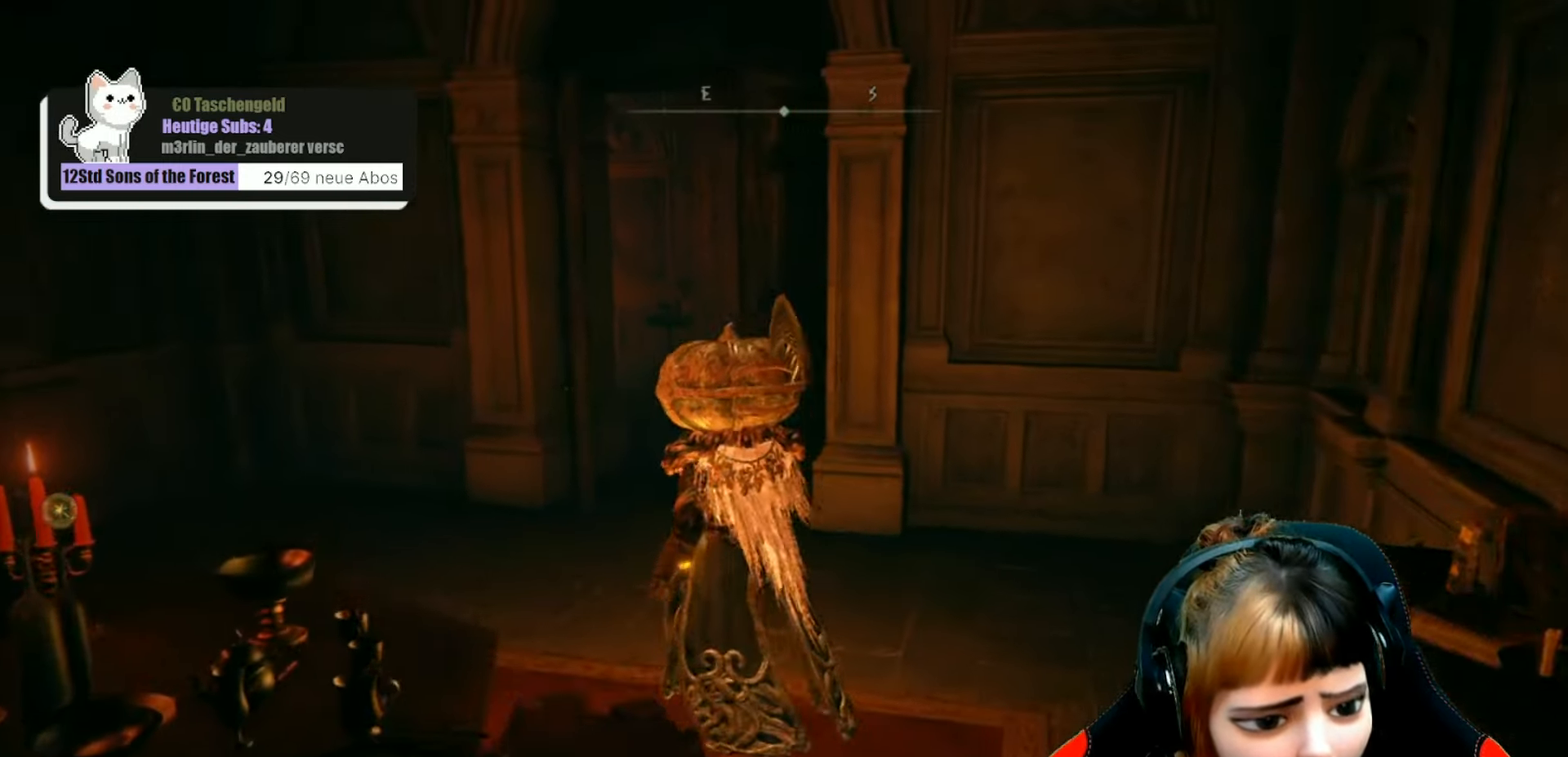
{"buttons": [], "left_stick": "down", "right_stick": "center", "events": [[300, "left_stick", "center"], [467, "left_stick", "down"]]}
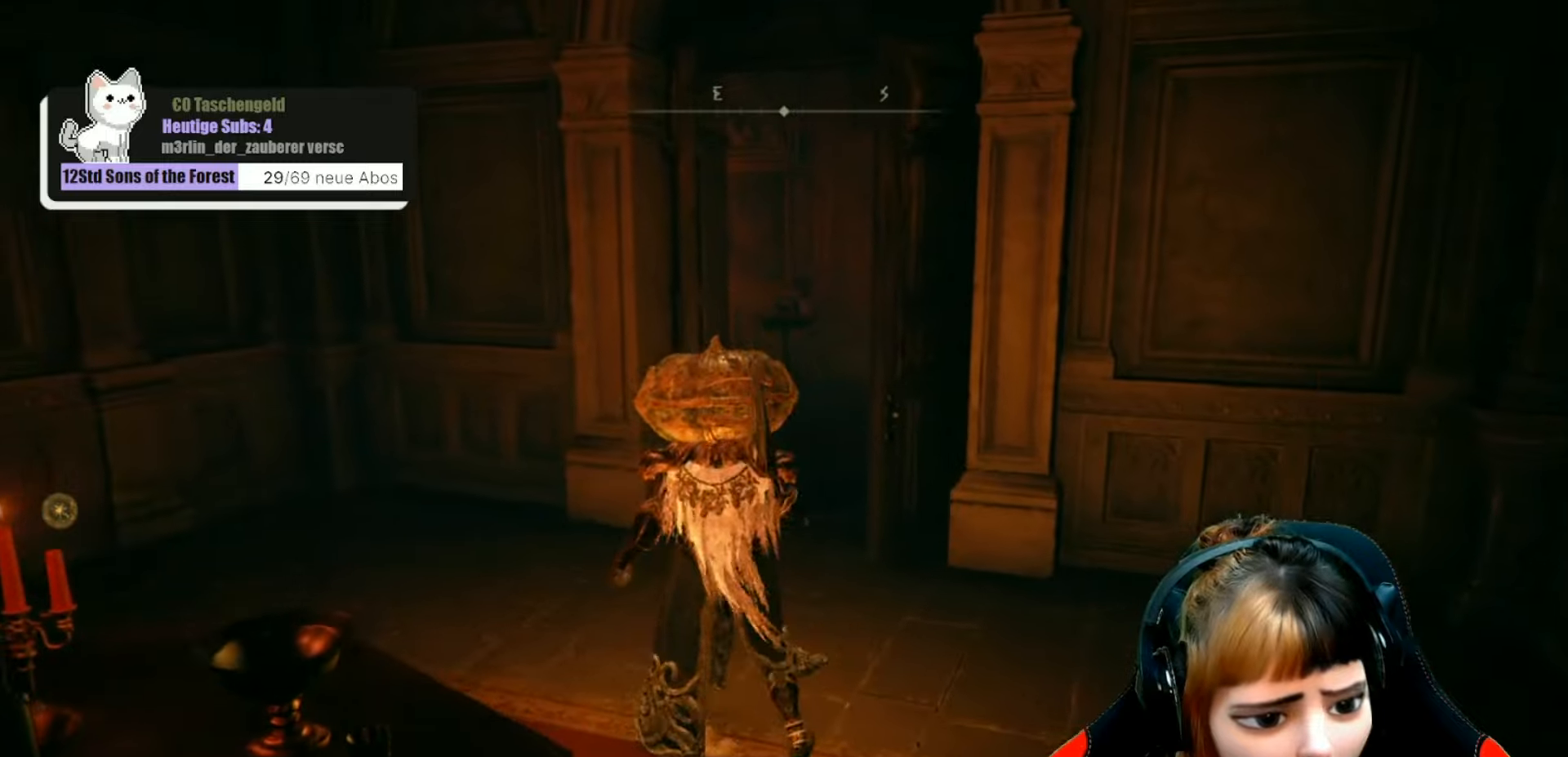
{"buttons": [], "left_stick": "center", "right_stick": "center", "events": [[133, "left_stick", "center"]]}